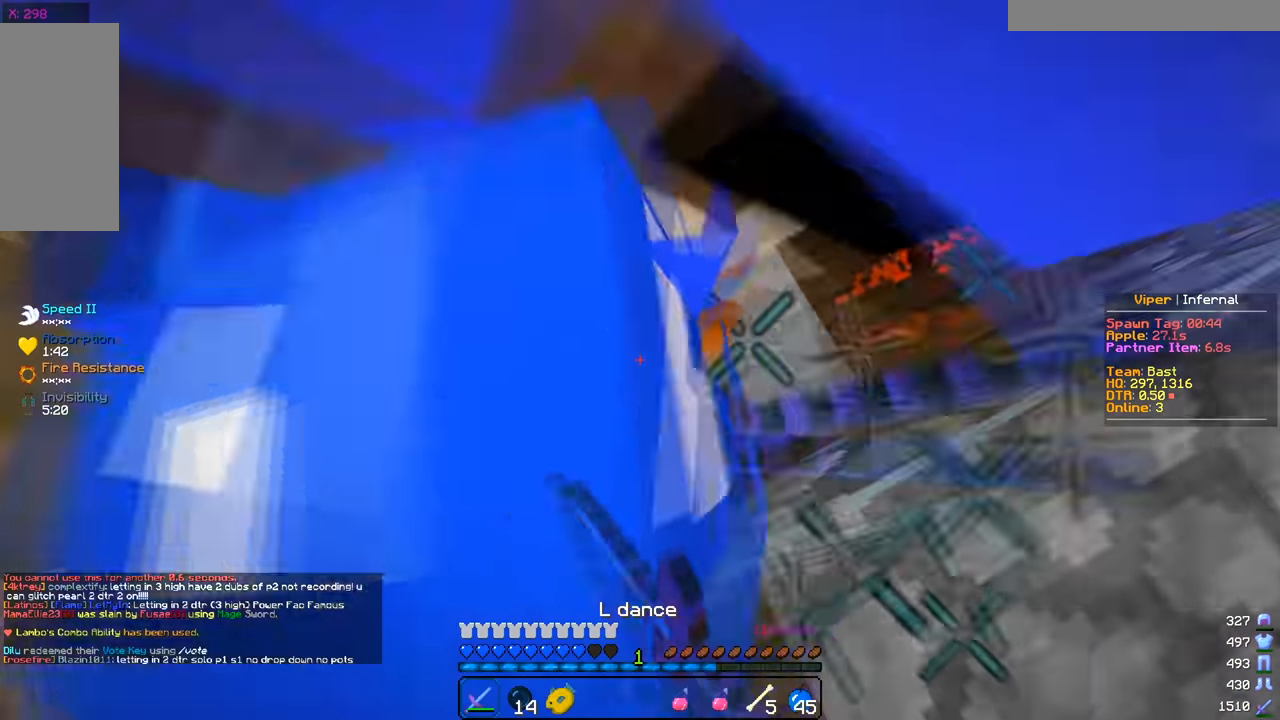
Gameplay with keyboard and mouse; each line is a JSON object with the keys and mouse buttons held at the frame after it. "events" lists presses ("down") and releases ("up") of "a", "d", "s", "w", "mouse_left" and "mouse_right" between this image and that frame as [ms after this image, input, new state], when the widget could be followed in between. "mouse_left", "mouse_right" = the "left", "right" buttons of the "mouse" list. No other keys are recorded. Fast repeated clicks can show as one long hold. Mouse movement is not recorded.
{"keys": ["a", "s"], "mouse": ["left"], "events": []}
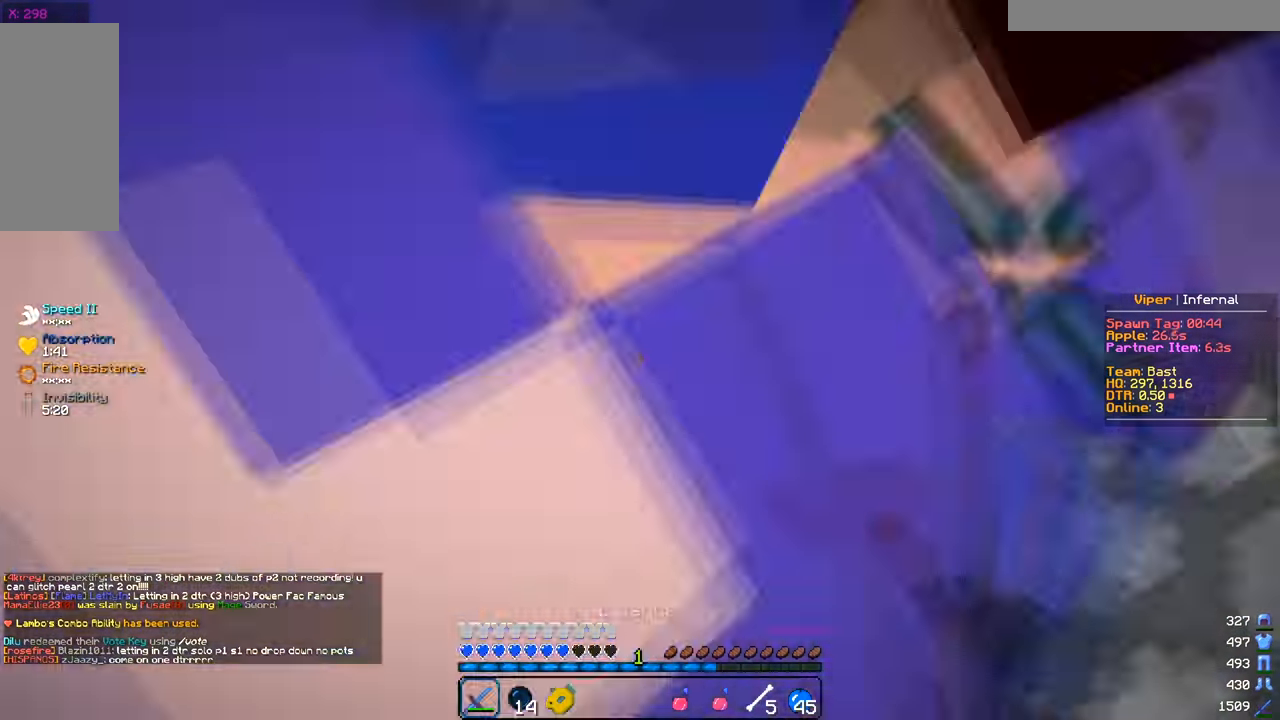
{"keys": ["a", "s"], "mouse": ["left"], "events": [[283, "mouse_left", "up"], [333, "mouse_left", "down"], [350, "mouse_right", "down"], [417, "mouse_right", "up"]]}
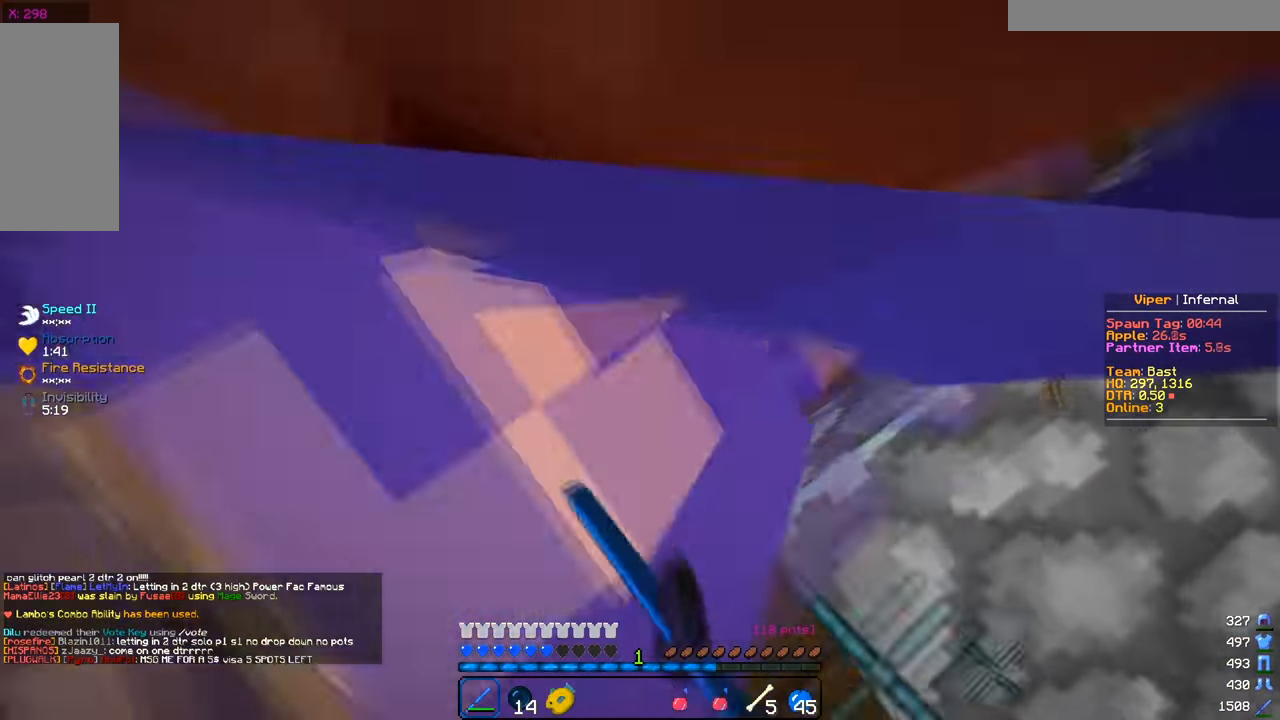
{"keys": ["a", "s"], "mouse": ["left"], "events": [[33, "mouse_right", "down"], [117, "mouse_right", "up"]]}
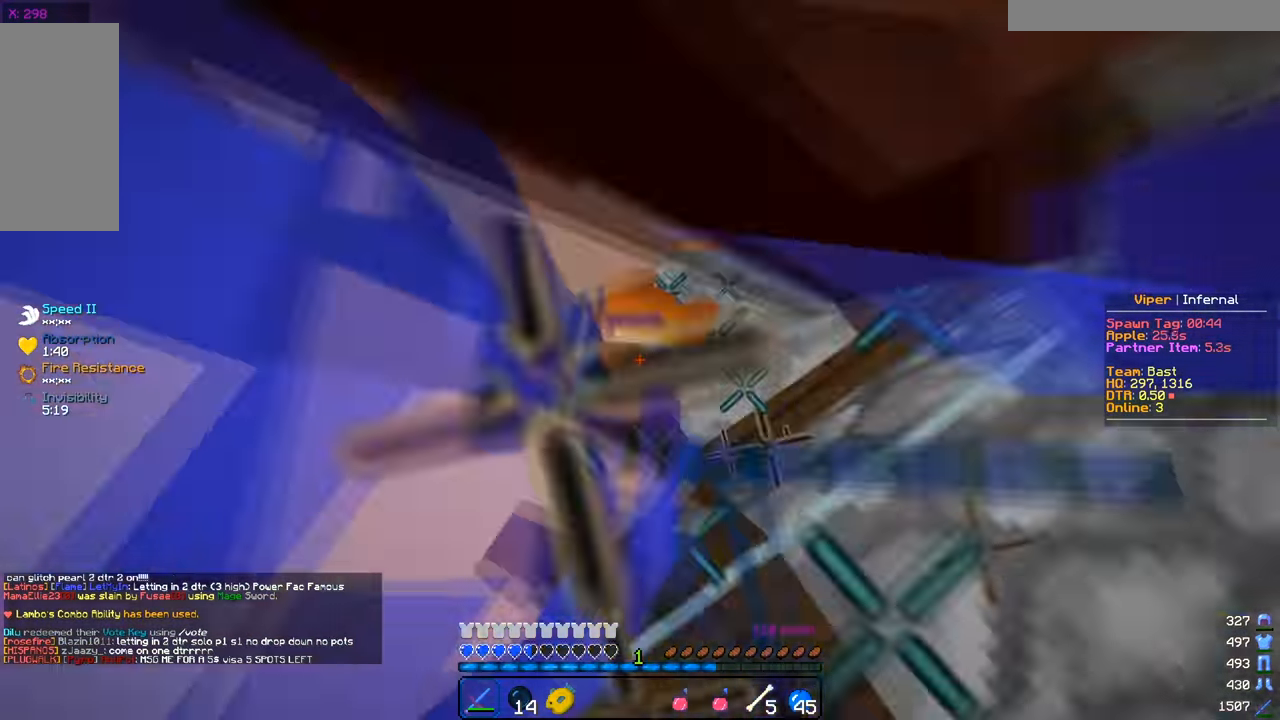
{"keys": ["a", "s"], "mouse": ["left"], "events": []}